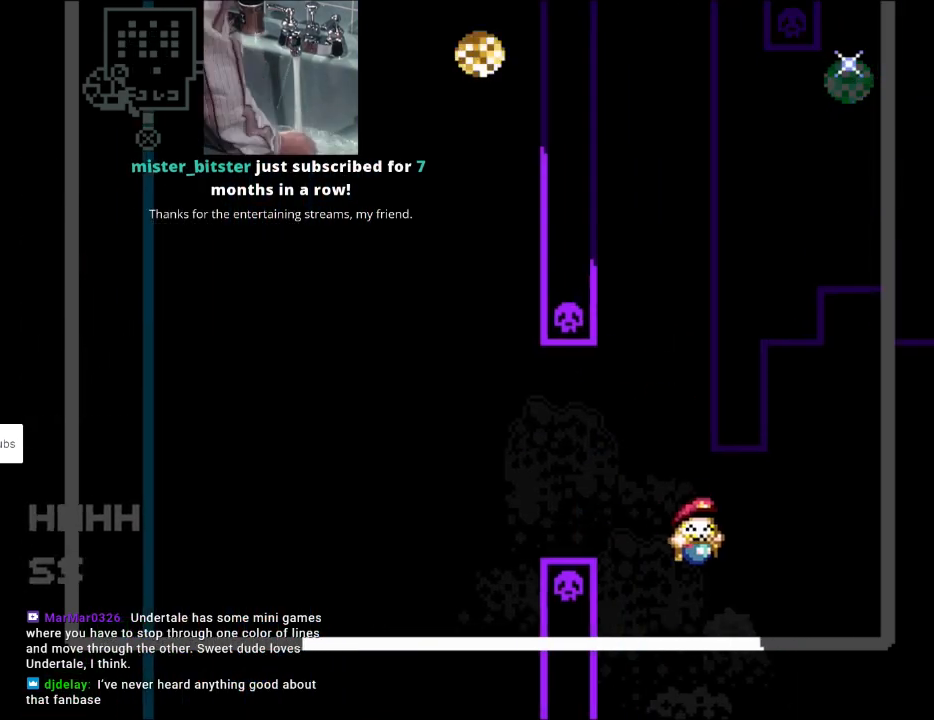
Gameplay with a controller (Nintendo layout); each line is a JSON object with the inputs held at the frame after it. "events" lists button and stick changes between this image and that frame as [ms after this image, input, new state], when the widget could be followed in between. Not read: L3 R3.
{"buttons": ["Y", "DPAD_LEFT"], "events": [[217, "DPAD_UP", "down"], [233, "DPAD_LEFT", "down"], [233, "DPAD_RIGHT", "up"], [267, "DPAD_UP", "up"], [400, "DPAD_LEFT", "up"], [483, "DPAD_LEFT", "down"]]}
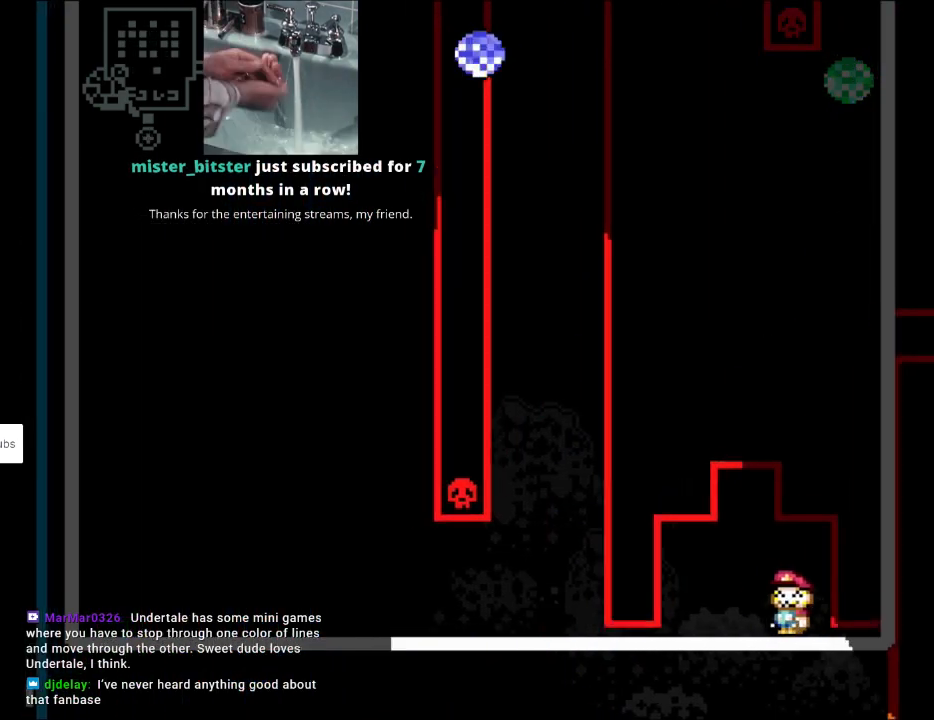
{"buttons": ["Y", "DPAD_LEFT"], "events": [[150, "DPAD_LEFT", "up"], [333, "DPAD_LEFT", "down"]]}
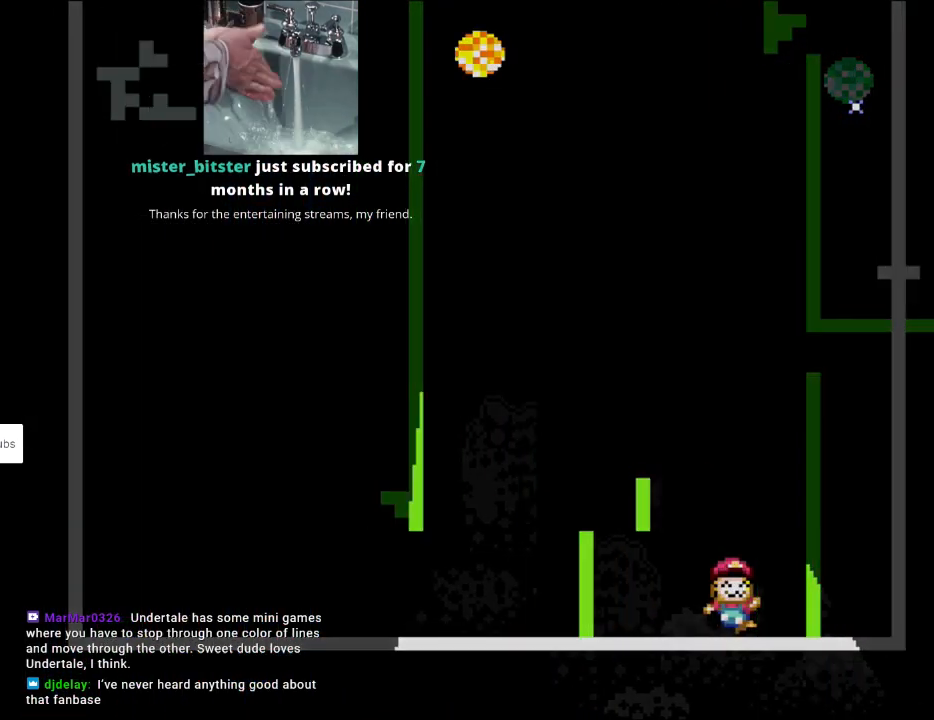
{"buttons": ["Y"], "events": [[17, "DPAD_LEFT", "up"], [83, "DPAD_LEFT", "down"], [217, "DPAD_LEFT", "up"]]}
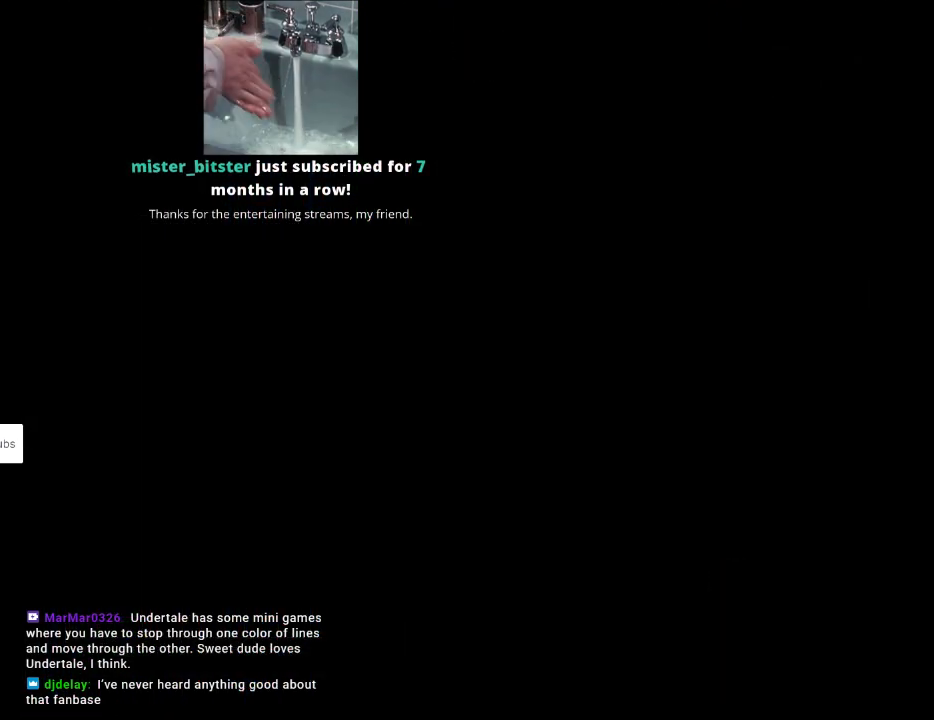
{"buttons": ["Y"], "events": []}
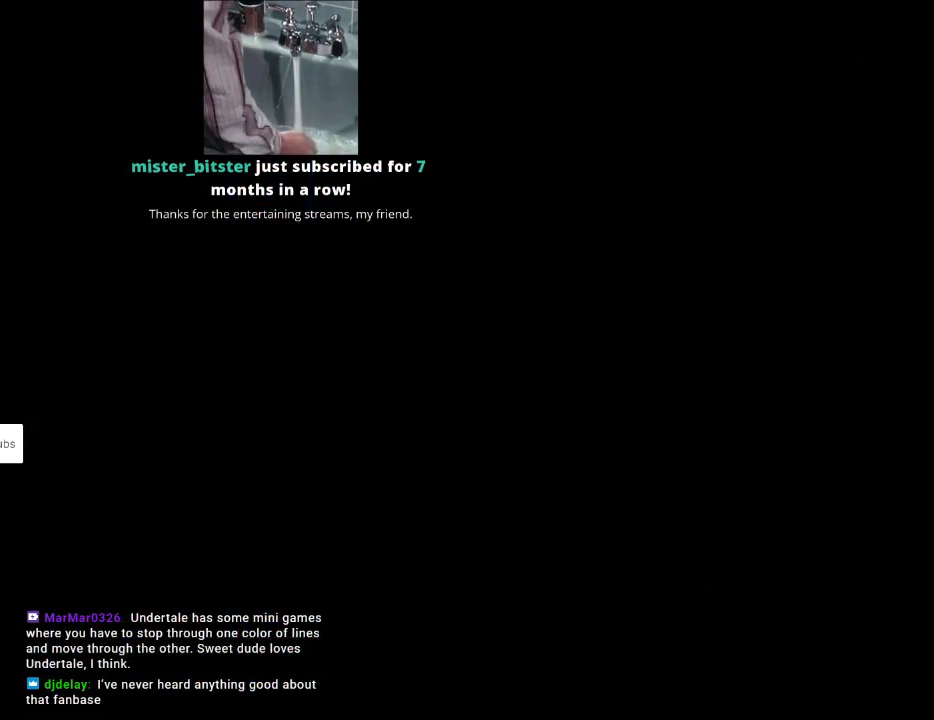
{"buttons": ["Y", "DPAD_RIGHT"], "events": [[467, "DPAD_RIGHT", "down"]]}
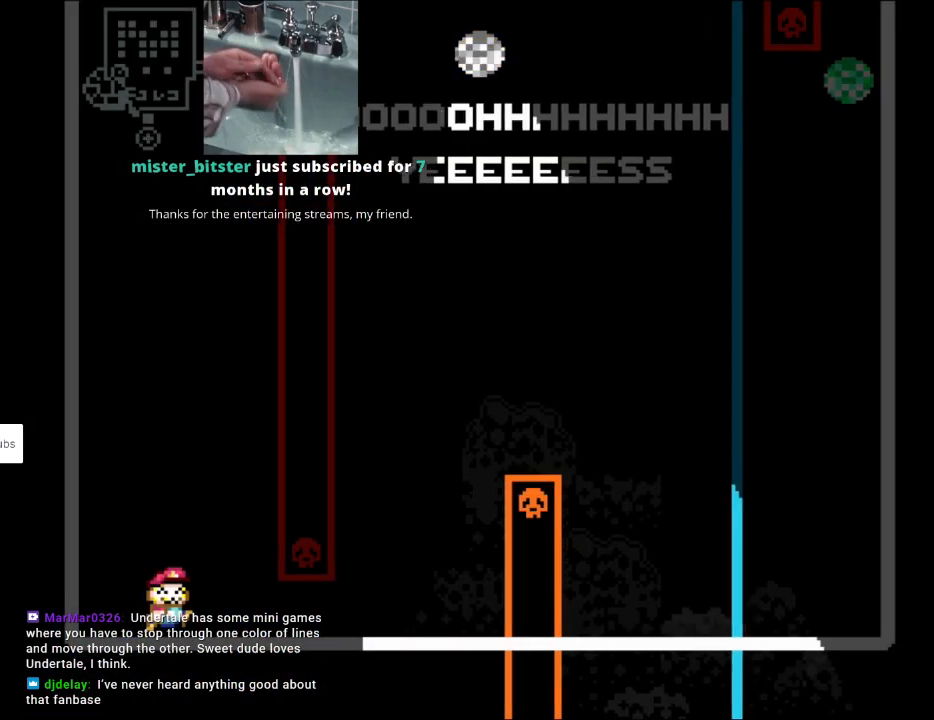
{"buttons": ["Y", "DPAD_LEFT"], "events": [[467, "DPAD_RIGHT", "up"], [467, "DPAD_UP", "down"], [483, "DPAD_LEFT", "down"], [483, "DPAD_UP", "up"]]}
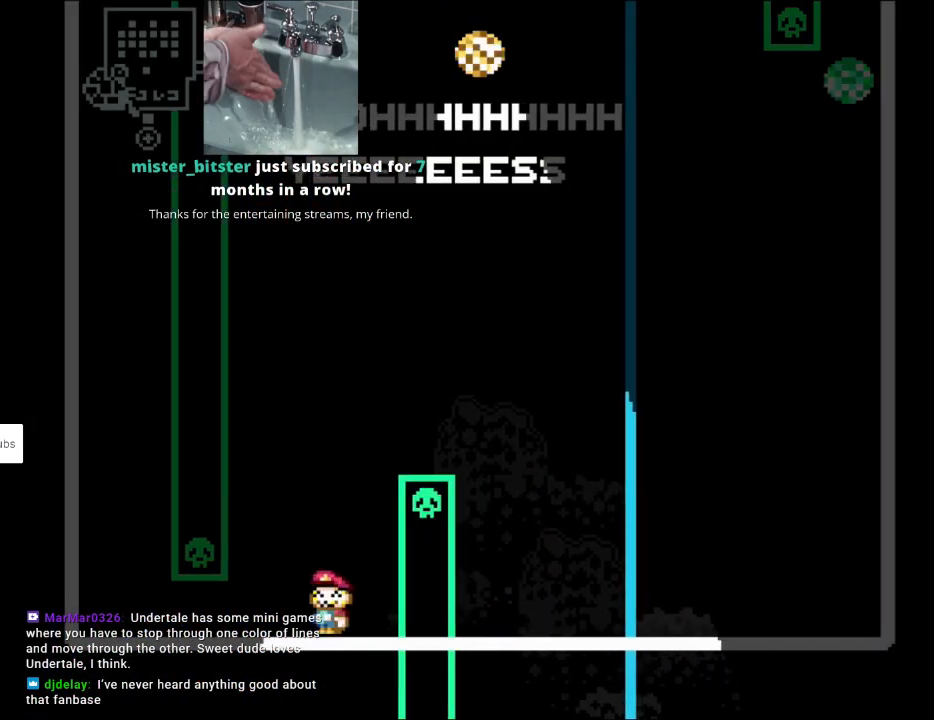
{"buttons": ["Y", "DPAD_UP", "DPAD_LEFT"], "events": [[17, "B", "down"], [117, "DPAD_UP", "down"], [150, "DPAD_LEFT", "up"], [150, "DPAD_RIGHT", "down"], [150, "DPAD_UP", "up"], [317, "B", "up"], [467, "DPAD_RIGHT", "up"], [467, "DPAD_UP", "down"], [483, "DPAD_LEFT", "down"]]}
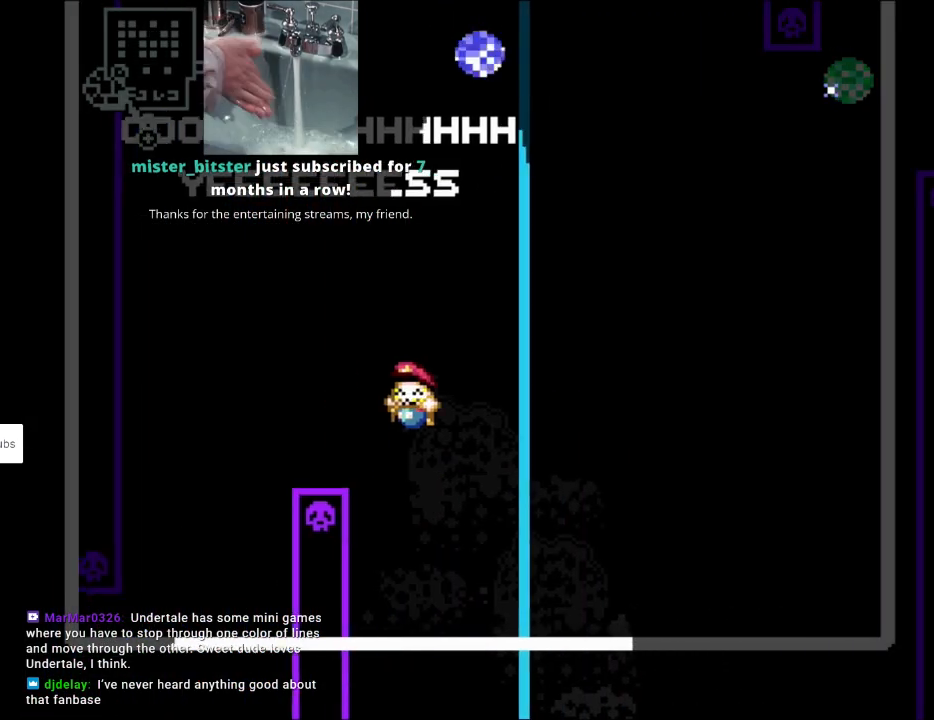
{"buttons": ["Y"], "events": [[17, "DPAD_UP", "up"], [83, "DPAD_LEFT", "up"]]}
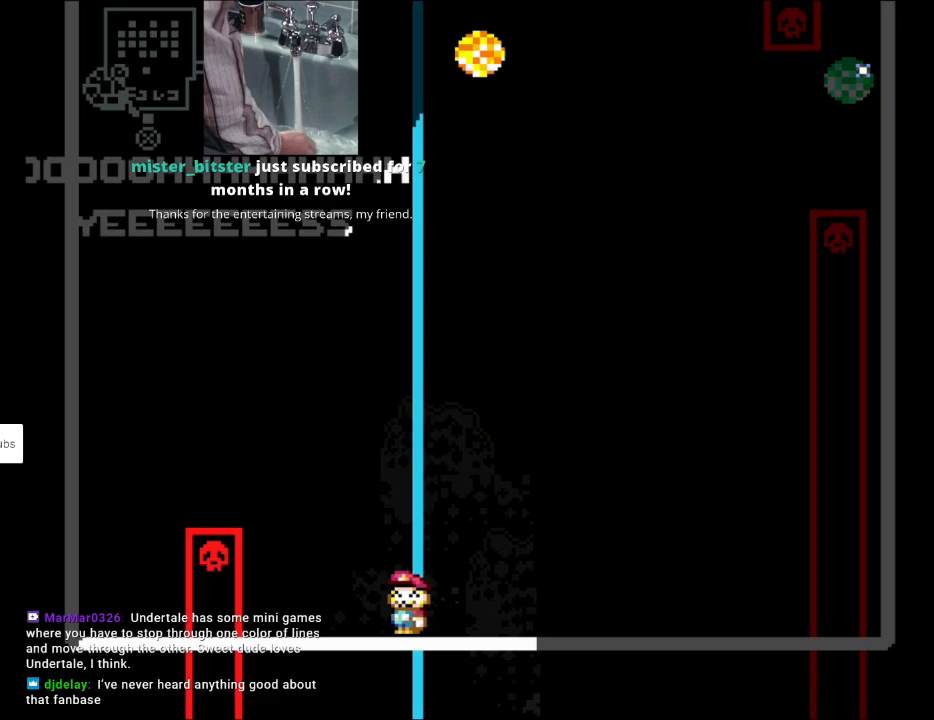
{"buttons": ["Y", "DPAD_RIGHT"], "events": [[300, "DPAD_RIGHT", "down"]]}
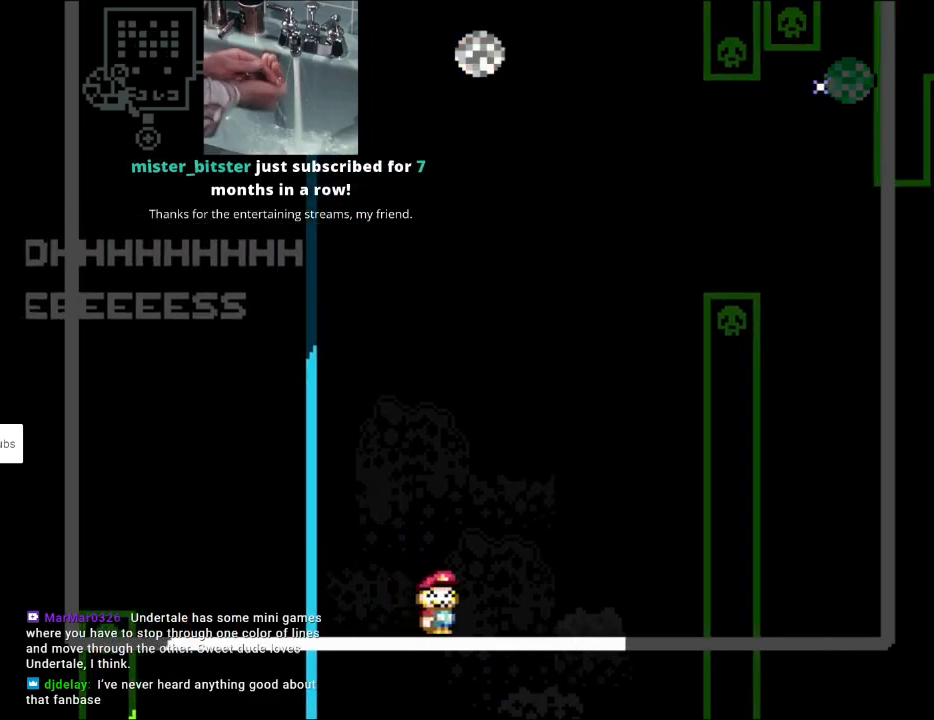
{"buttons": ["Y", "DPAD_RIGHT"], "events": [[83, "B", "down"], [117, "DPAD_RIGHT", "up"], [117, "DPAD_UP", "down"], [133, "DPAD_LEFT", "down"], [183, "DPAD_LEFT", "up"], [200, "DPAD_RIGHT", "down"], [200, "DPAD_UP", "up"], [417, "B", "up"]]}
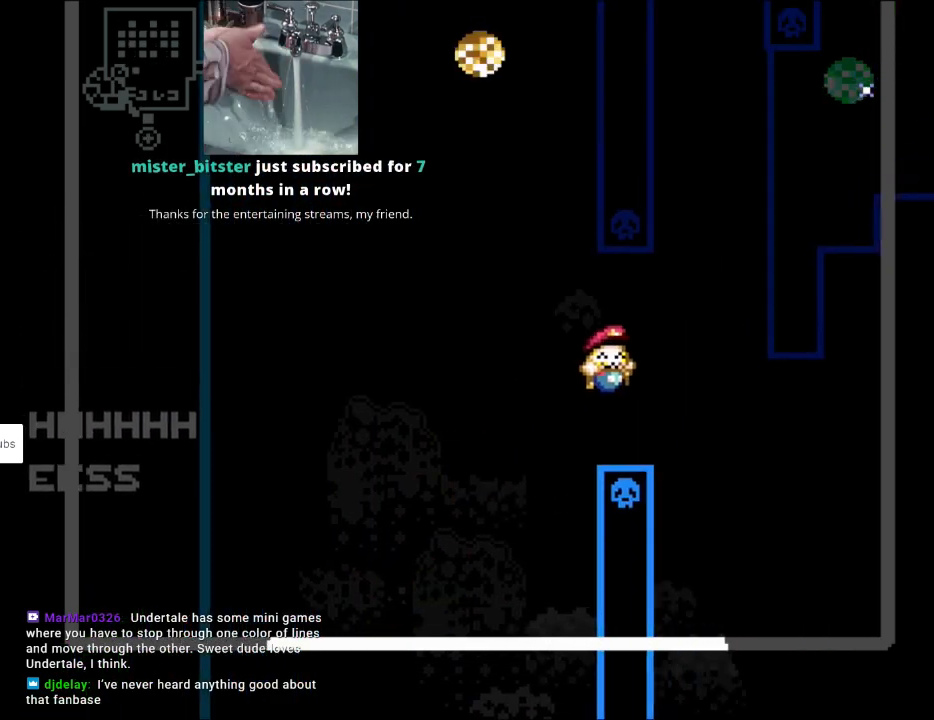
{"buttons": ["Y", "DPAD_LEFT"], "events": [[367, "DPAD_RIGHT", "up"], [367, "DPAD_UP", "down"], [383, "DPAD_LEFT", "down"], [500, "DPAD_UP", "up"]]}
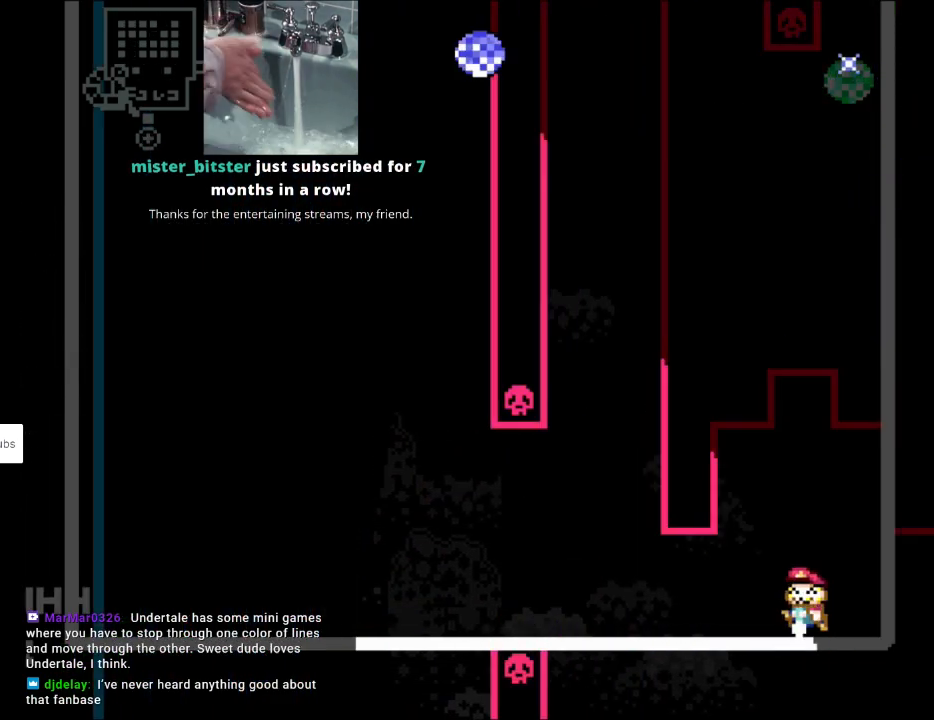
{"buttons": ["Y"], "events": [[150, "DPAD_LEFT", "up"], [250, "DPAD_LEFT", "down"], [450, "DPAD_LEFT", "up"]]}
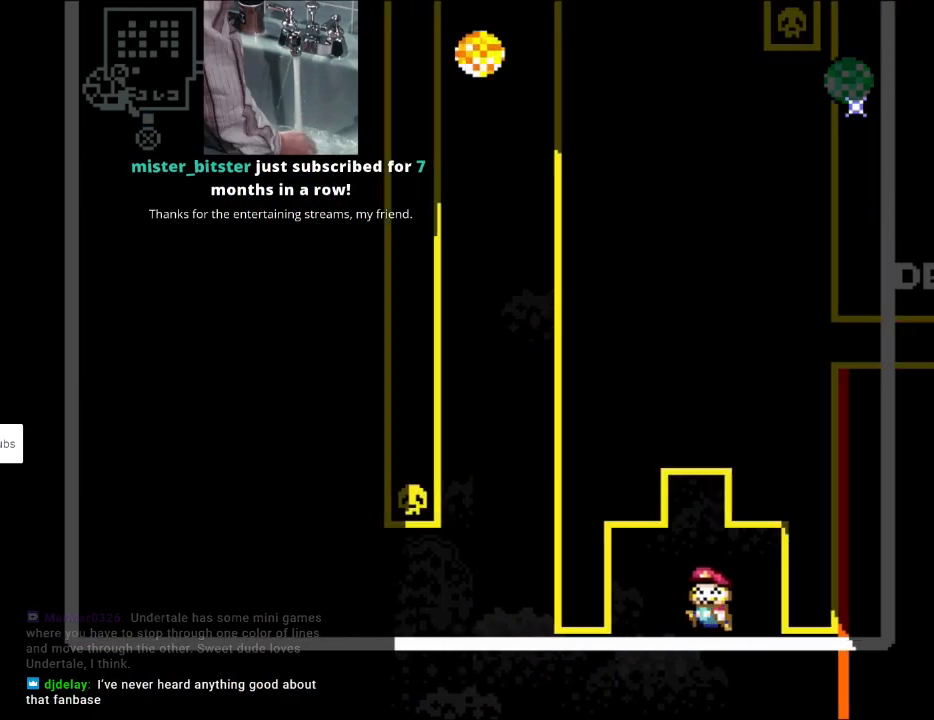
{"buttons": ["Y"], "events": [[267, "DPAD_LEFT", "down"], [500, "DPAD_LEFT", "up"]]}
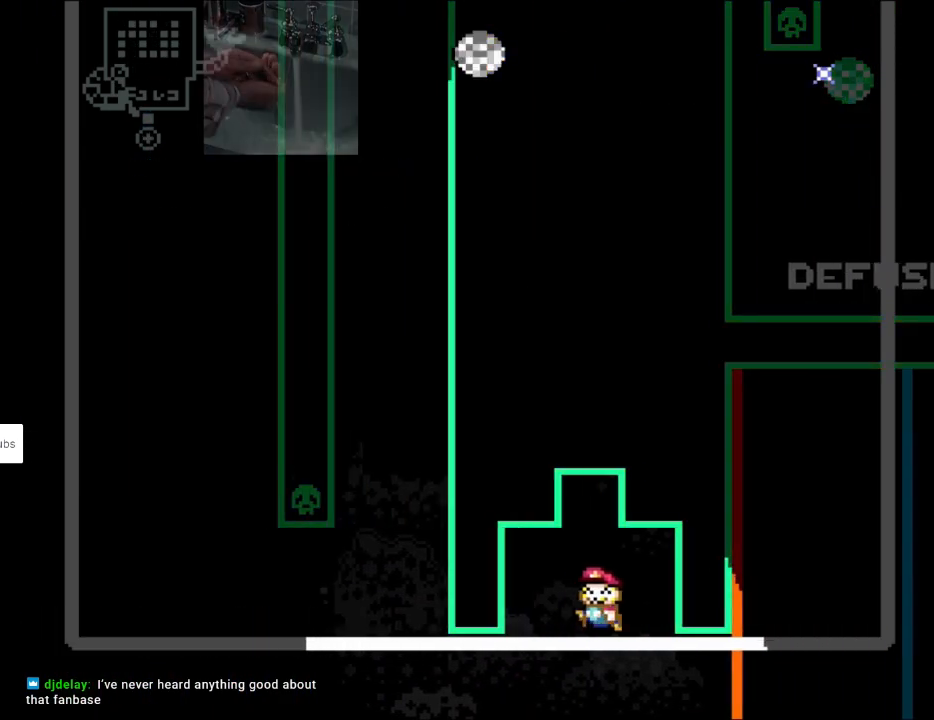
{"buttons": ["Y", "DPAD_LEFT"], "events": [[467, "DPAD_LEFT", "down"]]}
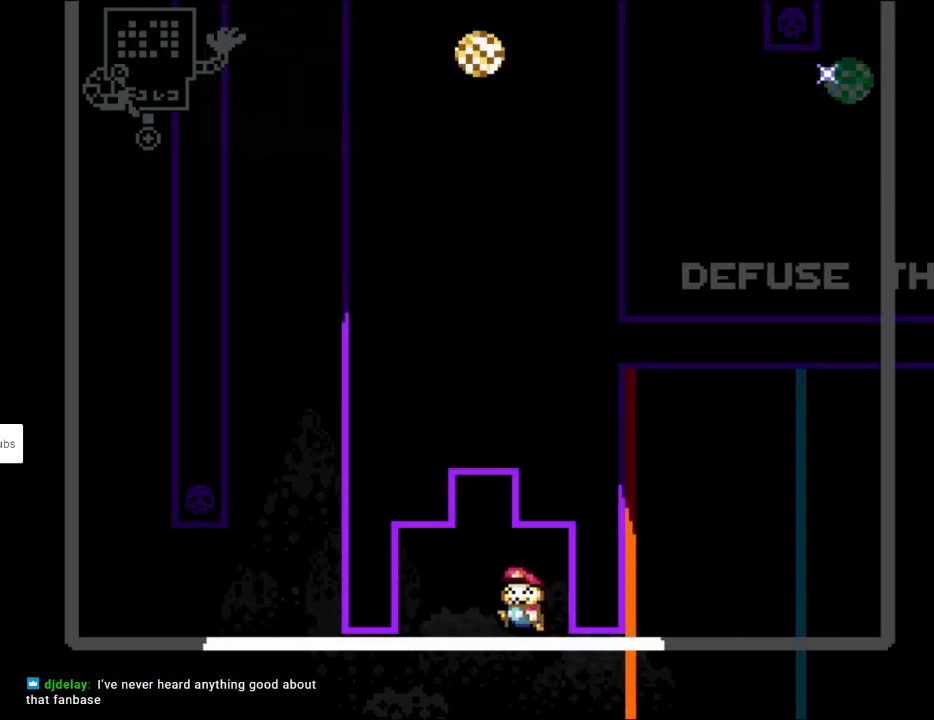
{"buttons": ["Y"], "events": [[250, "DPAD_LEFT", "up"]]}
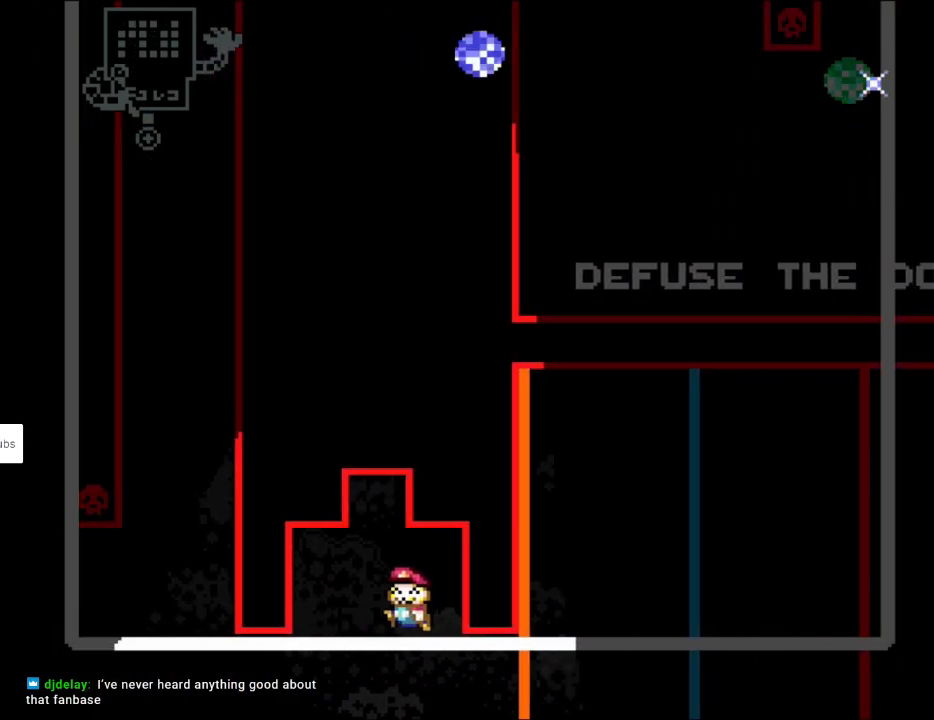
{"buttons": ["Y"], "events": [[33, "DPAD_LEFT", "down"], [267, "DPAD_LEFT", "up"]]}
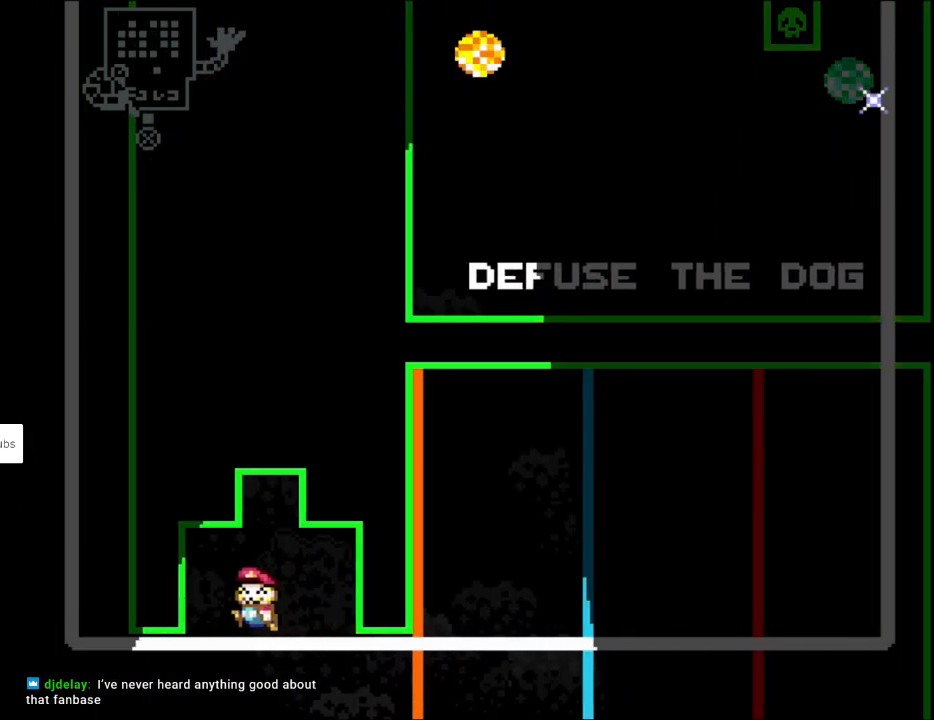
{"buttons": ["Y"], "events": [[133, "DPAD_LEFT", "down"], [333, "DPAD_LEFT", "up"]]}
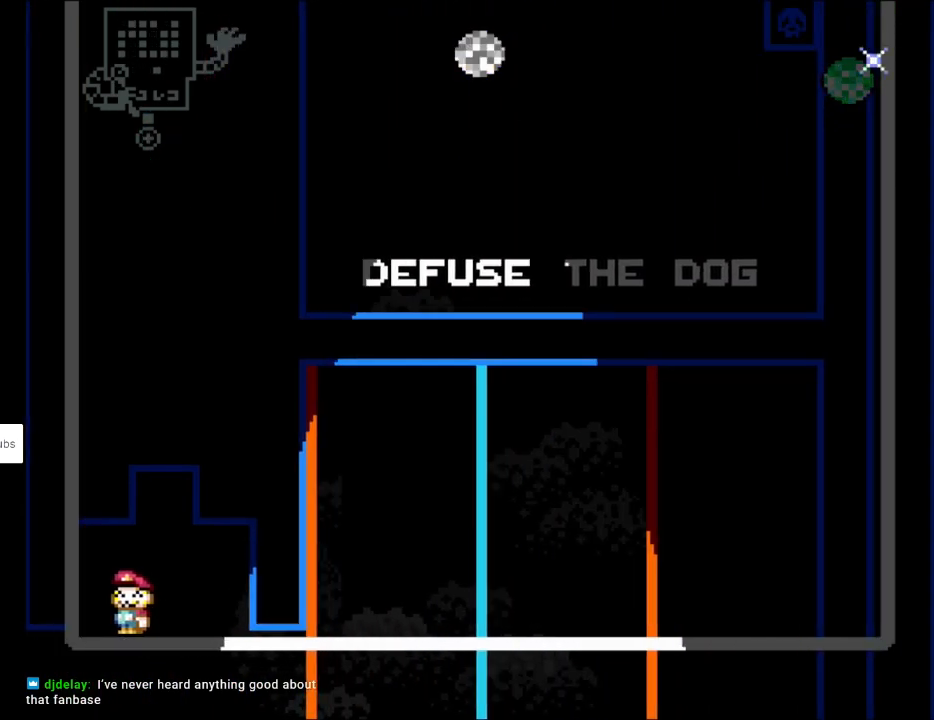
{"buttons": ["Y"], "events": [[200, "DPAD_RIGHT", "down"], [483, "DPAD_RIGHT", "up"]]}
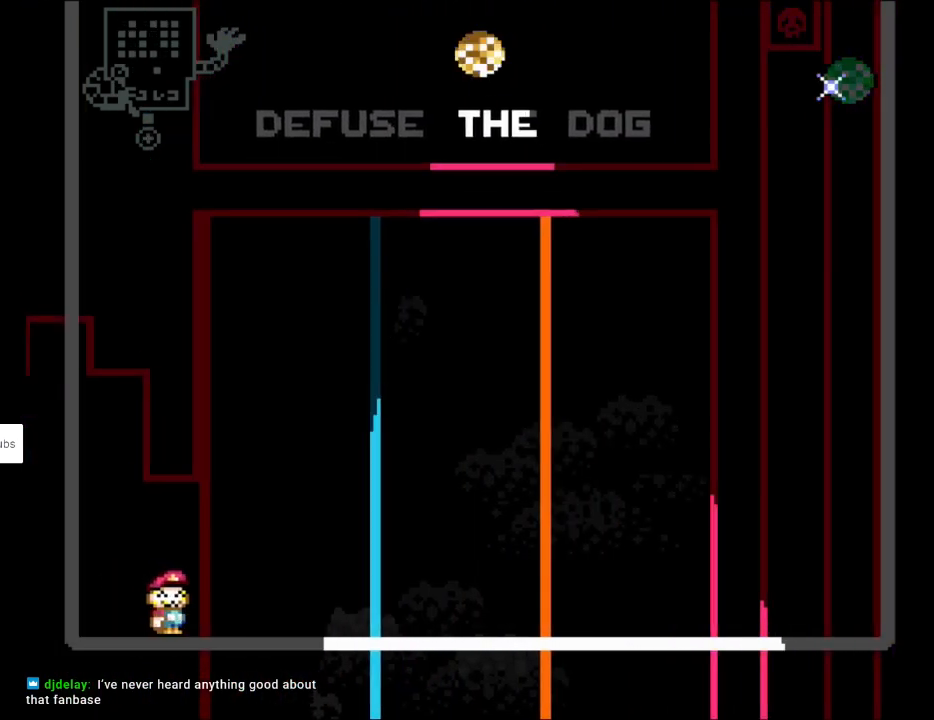
{"buttons": ["Y"], "events": []}
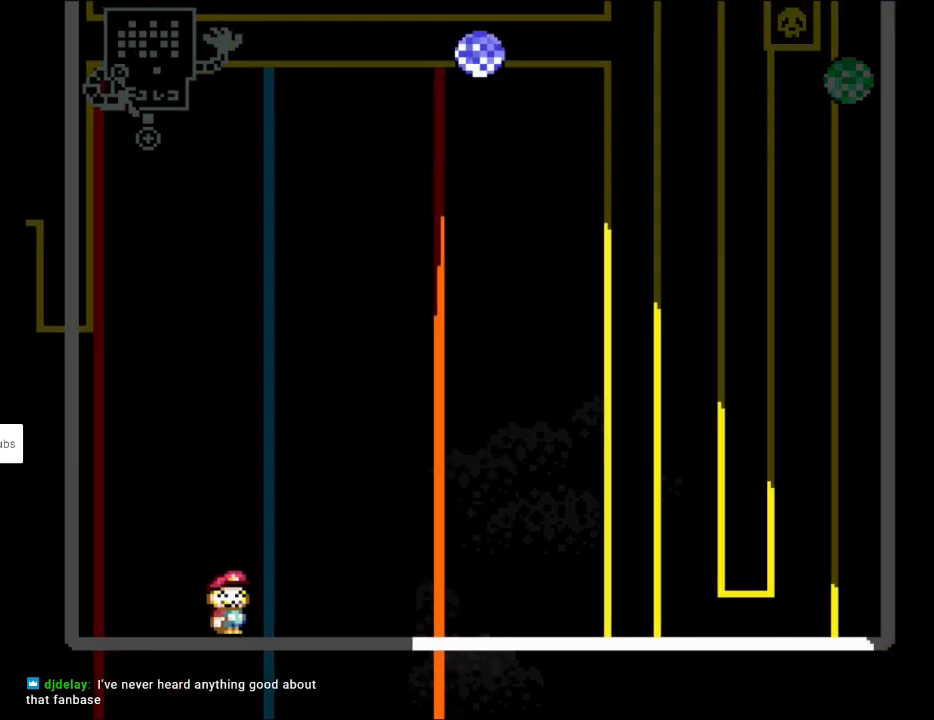
{"buttons": ["Y", "DPAD_RIGHT"], "events": [[417, "DPAD_RIGHT", "down"]]}
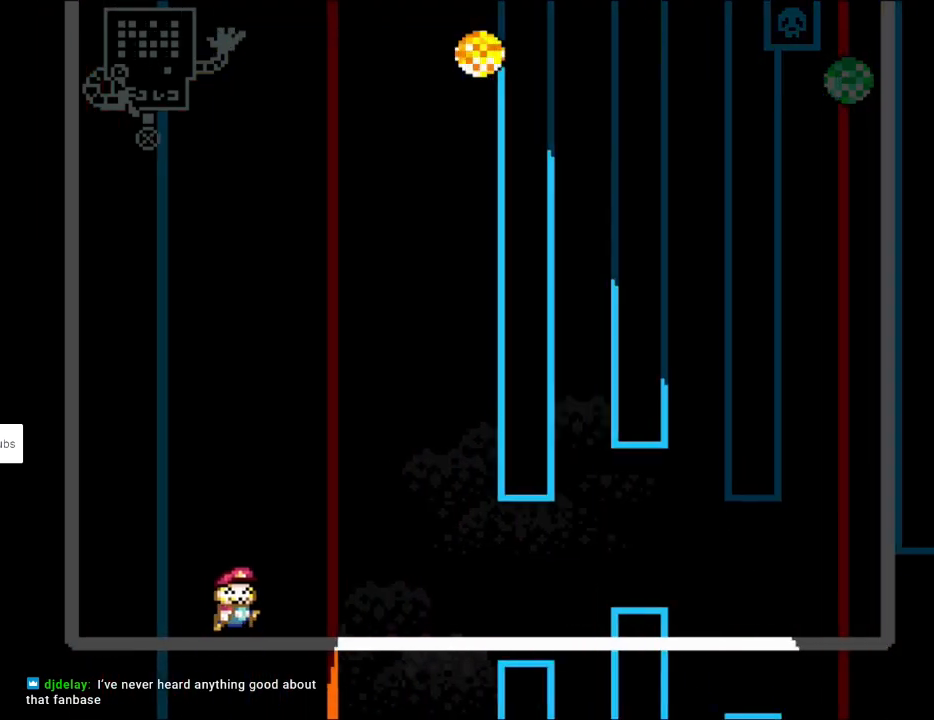
{"buttons": ["B", "Y", "DPAD_RIGHT"], "events": [[167, "DPAD_RIGHT", "up"], [250, "DPAD_RIGHT", "down"], [400, "B", "down"]]}
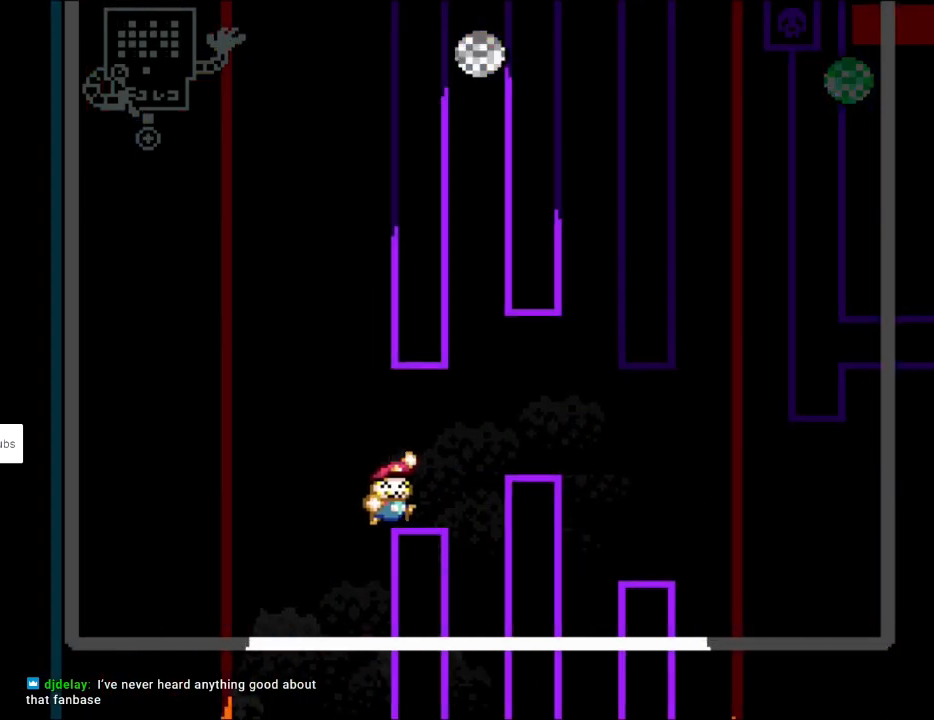
{"buttons": ["Y", "DPAD_RIGHT"], "events": [[33, "B", "up"], [83, "B", "down"], [233, "B", "up"], [367, "B", "down"], [467, "B", "up"]]}
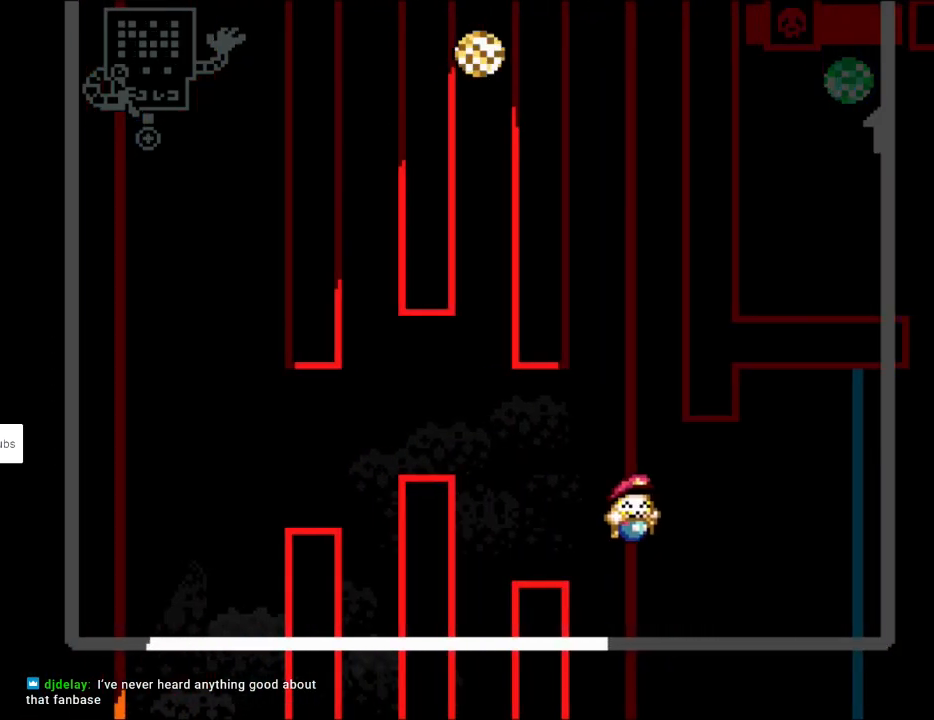
{"buttons": ["Y"], "events": [[150, "DPAD_RIGHT", "up"], [167, "DPAD_LEFT", "down"], [167, "DPAD_UP", "down"], [183, "DPAD_UP", "up"], [450, "DPAD_LEFT", "up"]]}
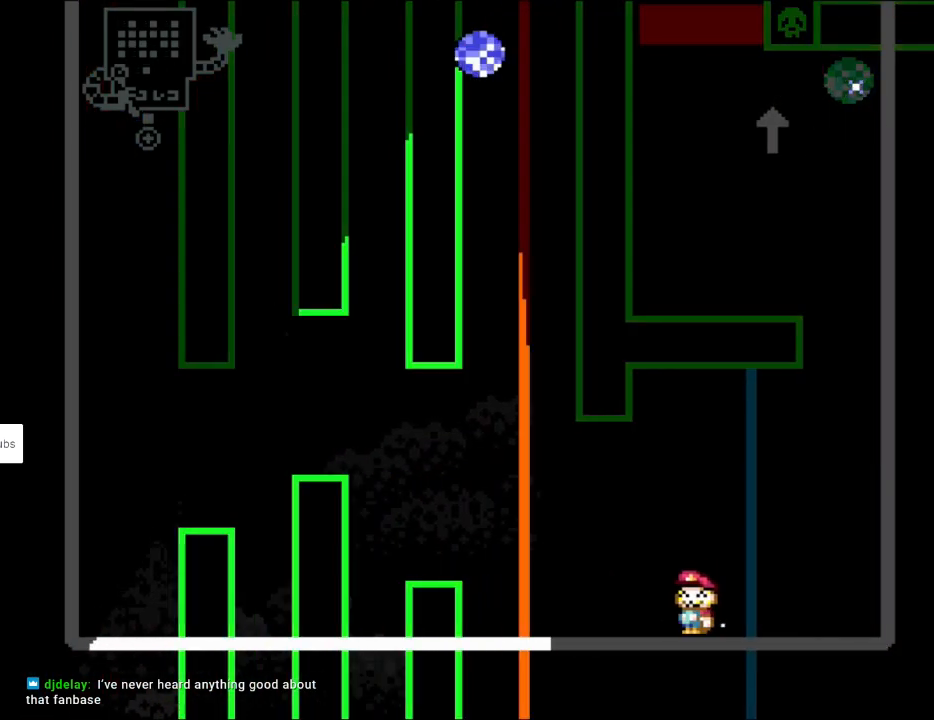
{"buttons": ["Y"], "events": [[117, "DPAD_LEFT", "down"], [183, "DPAD_LEFT", "up"]]}
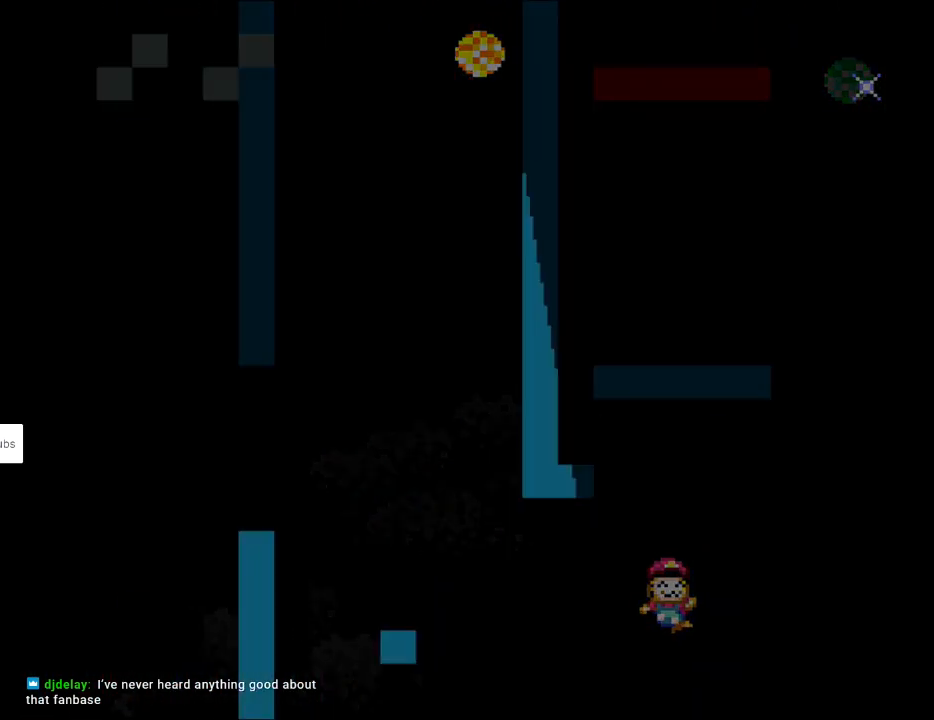
{"buttons": [], "events": [[283, "Y", "up"]]}
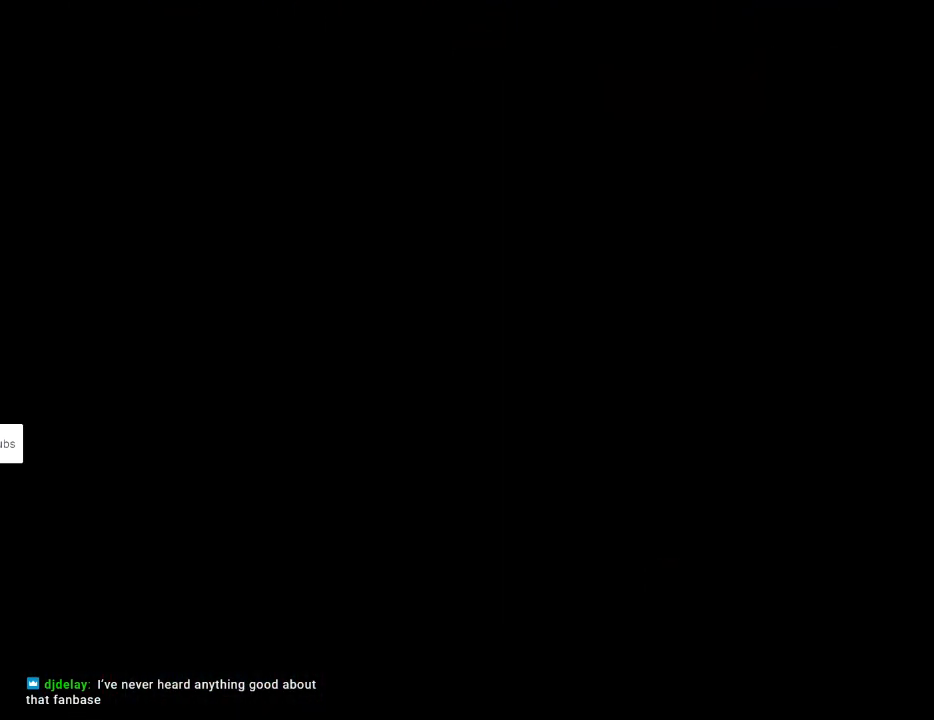
{"buttons": [], "events": []}
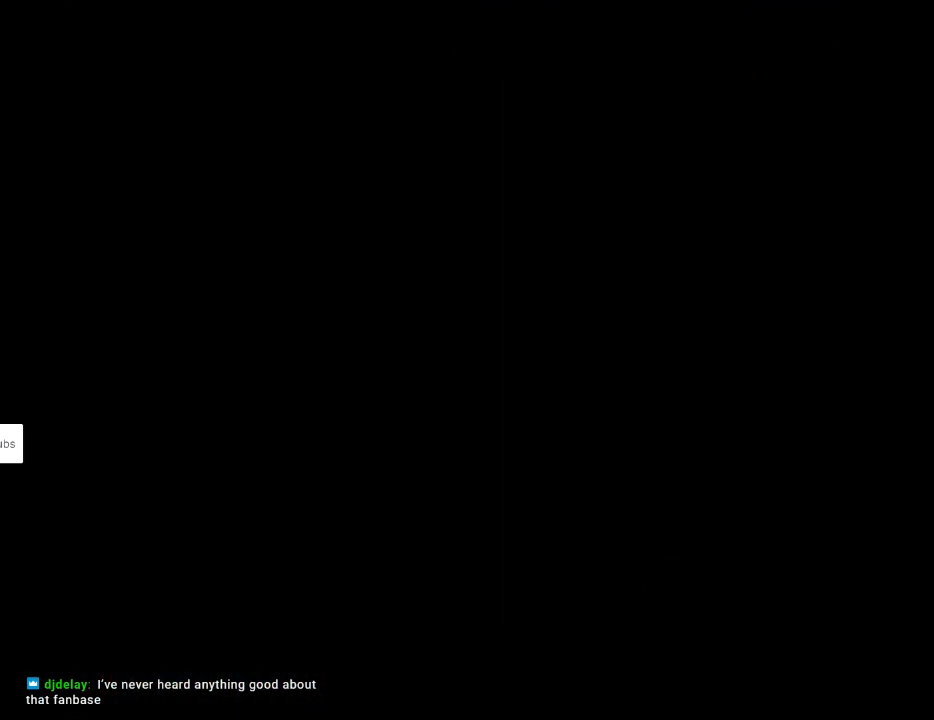
{"buttons": ["Y", "DPAD_RIGHT"], "events": [[167, "Y", "down"], [183, "DPAD_RIGHT", "down"]]}
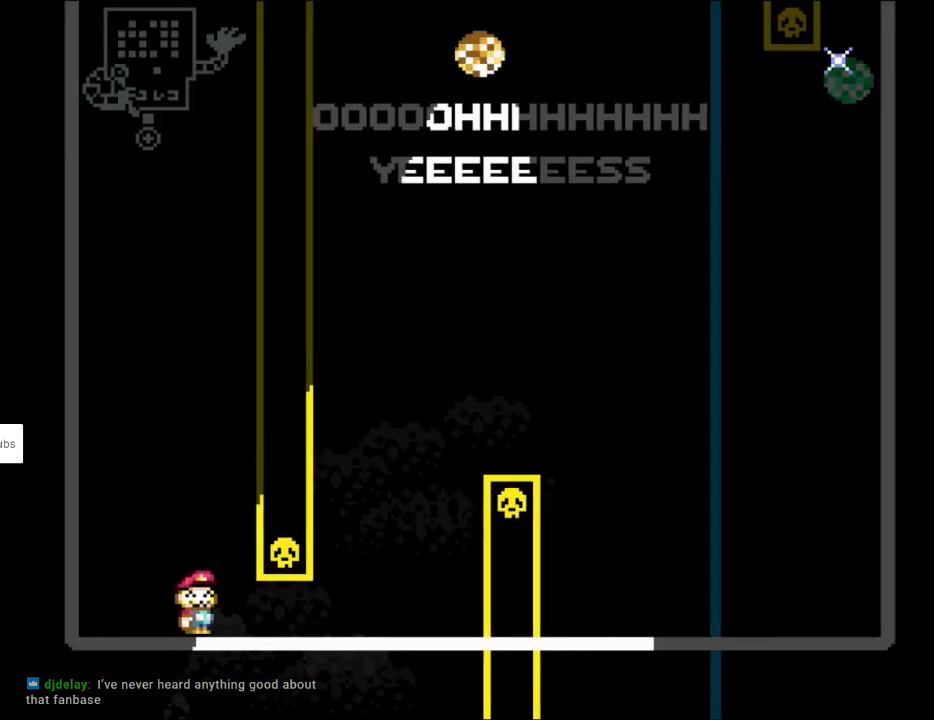
{"buttons": ["B", "Y", "DPAD_RIGHT"], "events": [[233, "DPAD_RIGHT", "up"], [233, "DPAD_UP", "down"], [250, "DPAD_LEFT", "down"], [267, "DPAD_UP", "up"], [283, "B", "down"], [350, "DPAD_LEFT", "up"], [367, "DPAD_RIGHT", "down"]]}
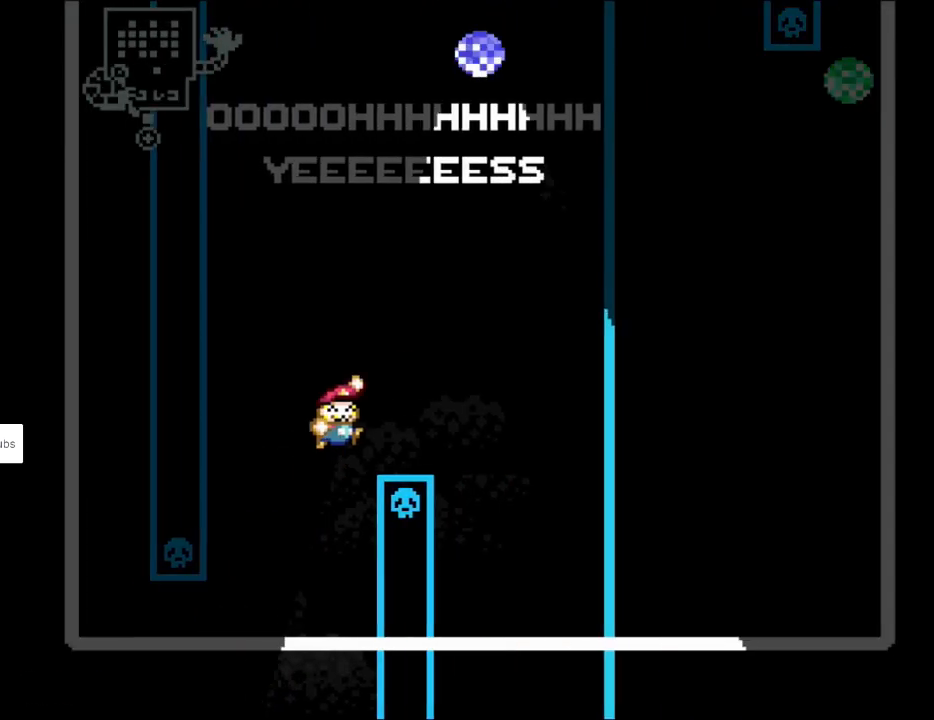
{"buttons": ["Y"], "events": [[17, "B", "up"], [250, "DPAD_LEFT", "down"], [250, "DPAD_RIGHT", "up"], [250, "DPAD_UP", "down"], [267, "DPAD_UP", "up"], [400, "DPAD_LEFT", "up"]]}
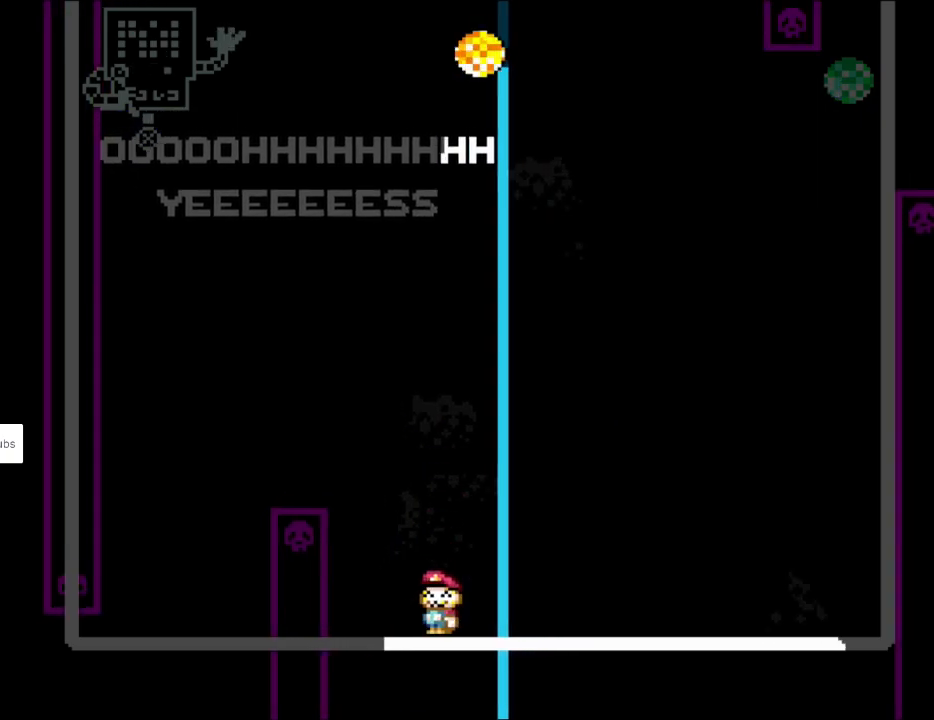
{"buttons": ["Y", "DPAD_RIGHT"], "events": [[500, "DPAD_RIGHT", "down"]]}